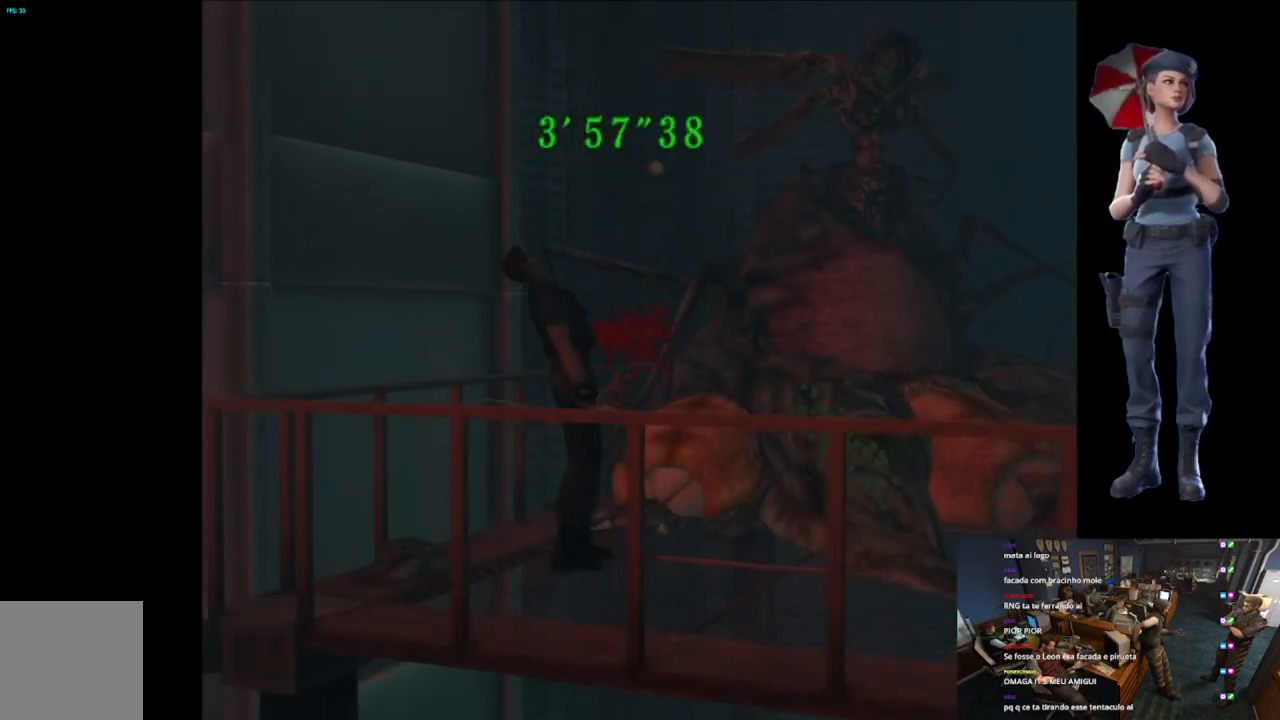
Gameplay with a controller (Xbox layout); each line is a JSON object with the inputs held at the frame after it. "events" lists button and stick changes between this image and that frame as [ms after this image, input, new state], when the widget could be followed in between.
{"buttons": ["A", "R2"], "left_stick": "down", "right_stick": "center"}
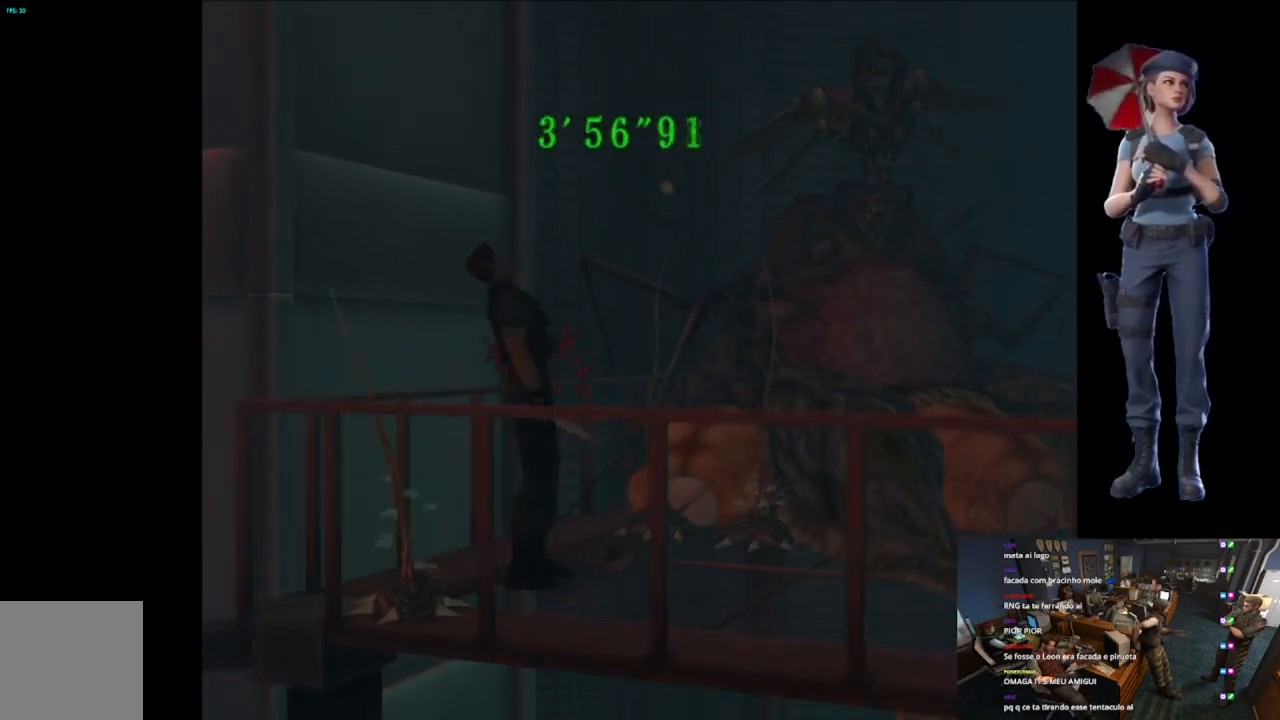
{"buttons": ["X"], "left_stick": "up-right", "right_stick": "center", "events": [[33, "A", "up"], [83, "A", "down"], [250, "A", "up"], [267, "R2", "up"], [333, "left_stick", "up-right"], [367, "X", "down"]]}
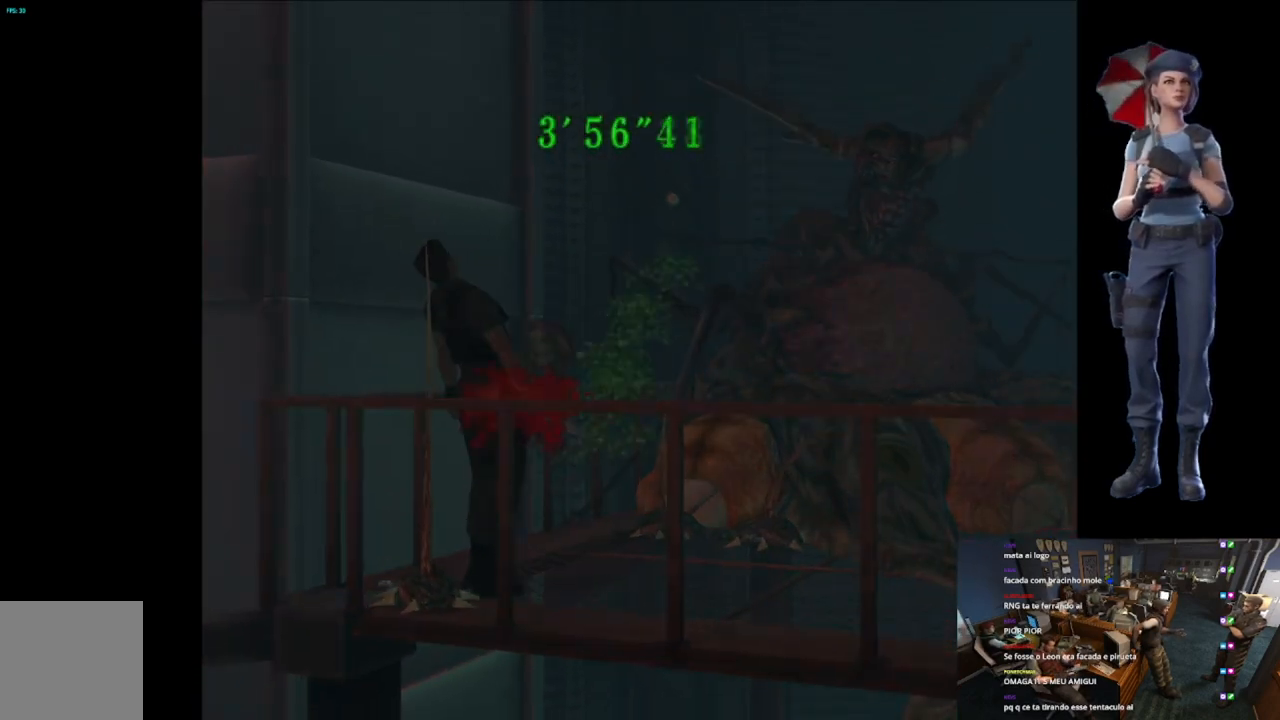
{"buttons": ["X"], "left_stick": "up-right", "right_stick": "center", "events": []}
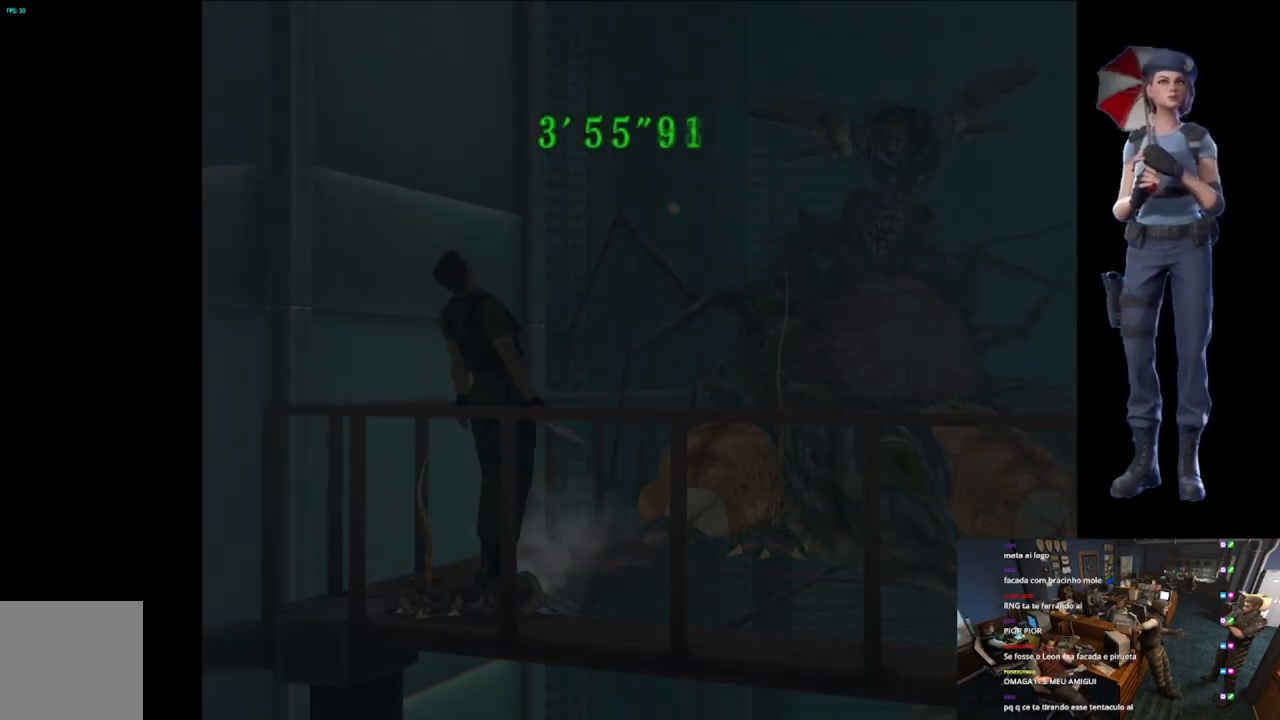
{"buttons": ["X"], "left_stick": "up-right", "right_stick": "center", "events": []}
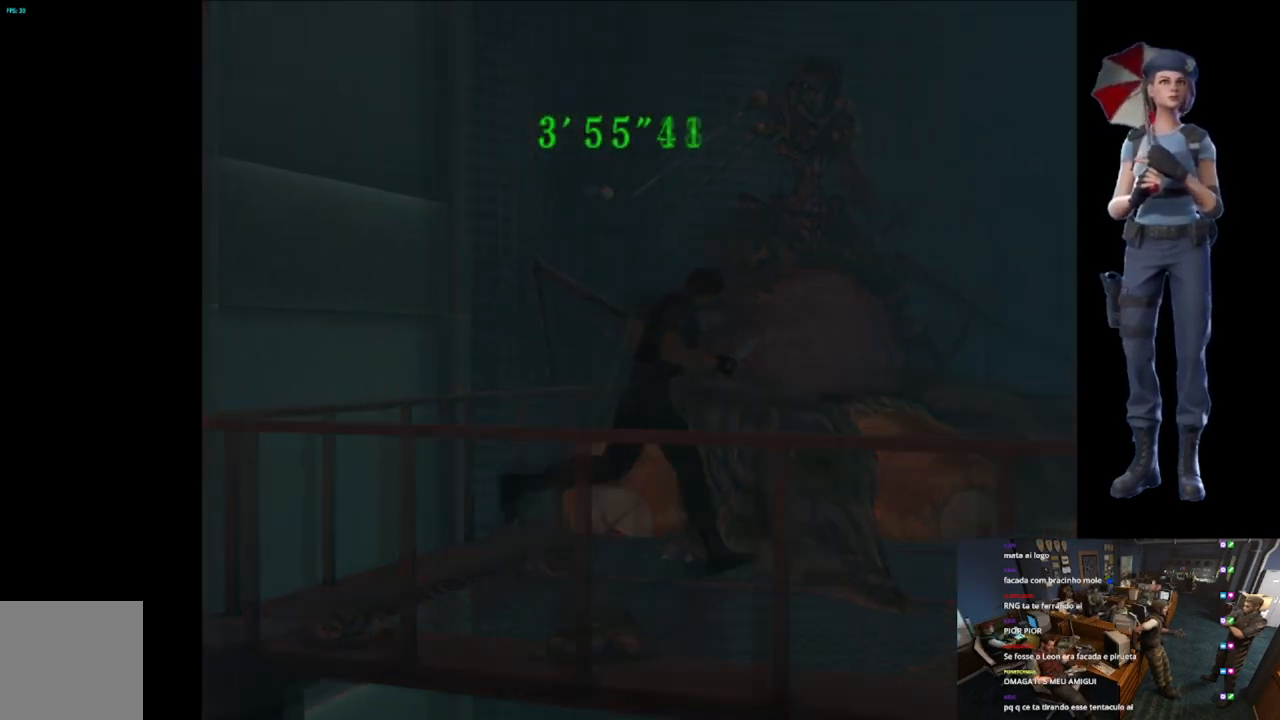
{"buttons": ["X"], "left_stick": "up", "right_stick": "center", "events": [[467, "left_stick", "up"]]}
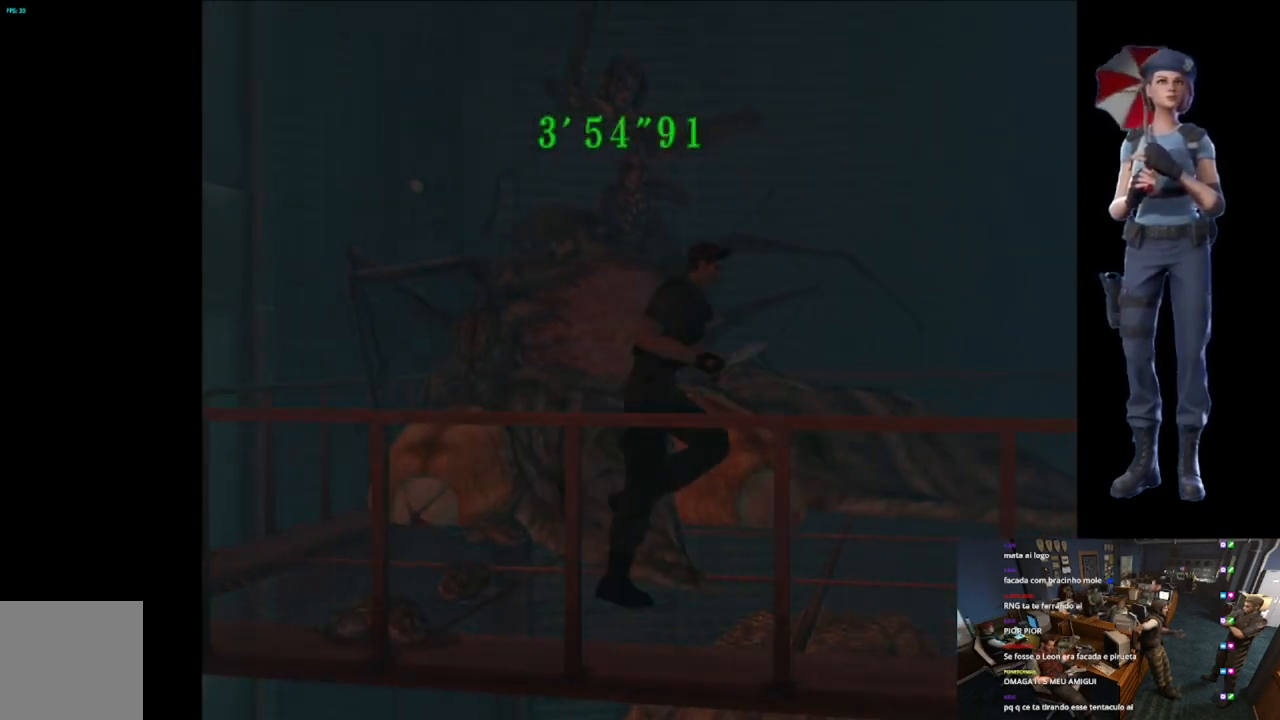
{"buttons": ["X"], "left_stick": "up", "right_stick": "center", "events": [[16, "left_stick", "up-left"], [350, "left_stick", "up"]]}
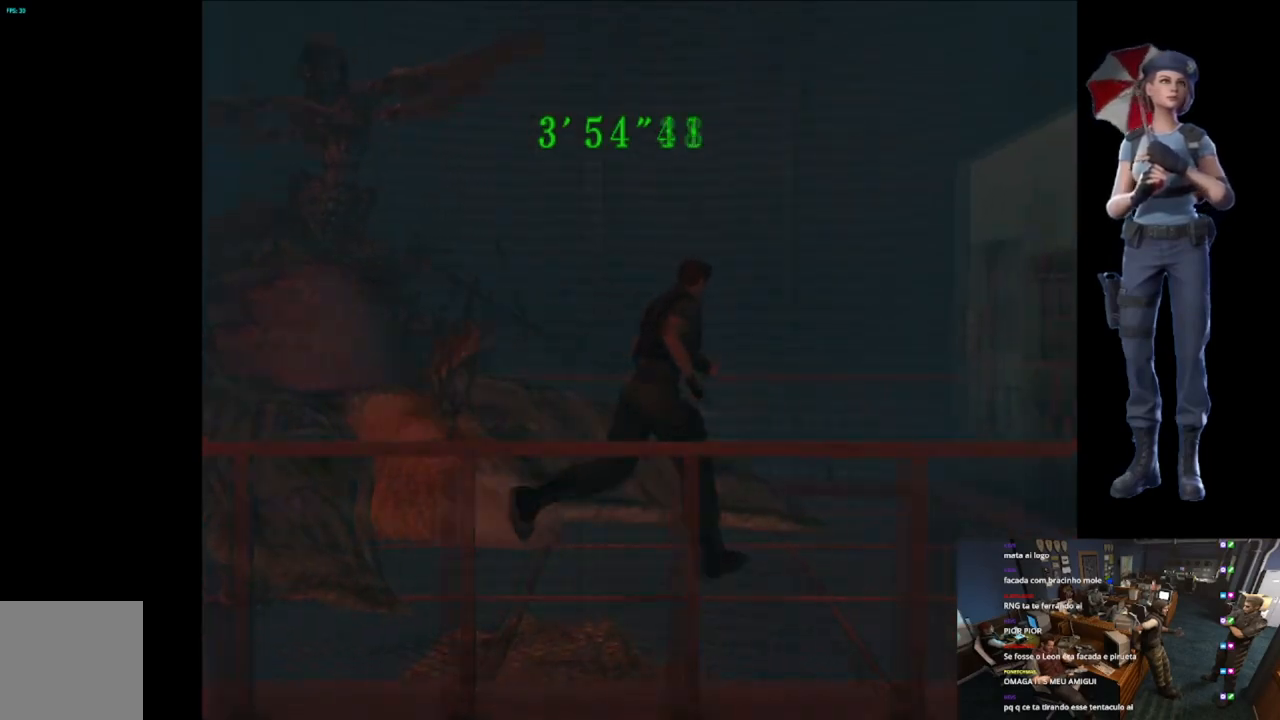
{"buttons": ["X"], "left_stick": "up-left", "right_stick": "center", "events": [[401, "left_stick", "up-left"]]}
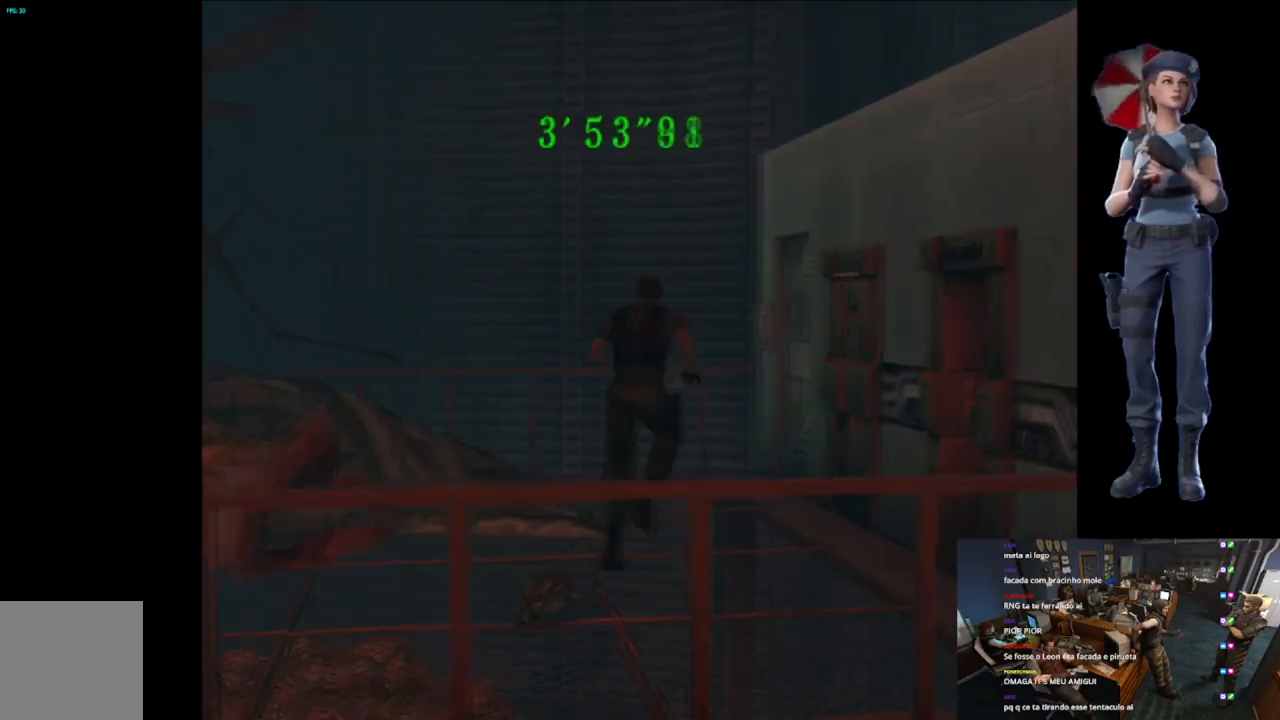
{"buttons": ["X"], "left_stick": "up-left", "right_stick": "center", "events": []}
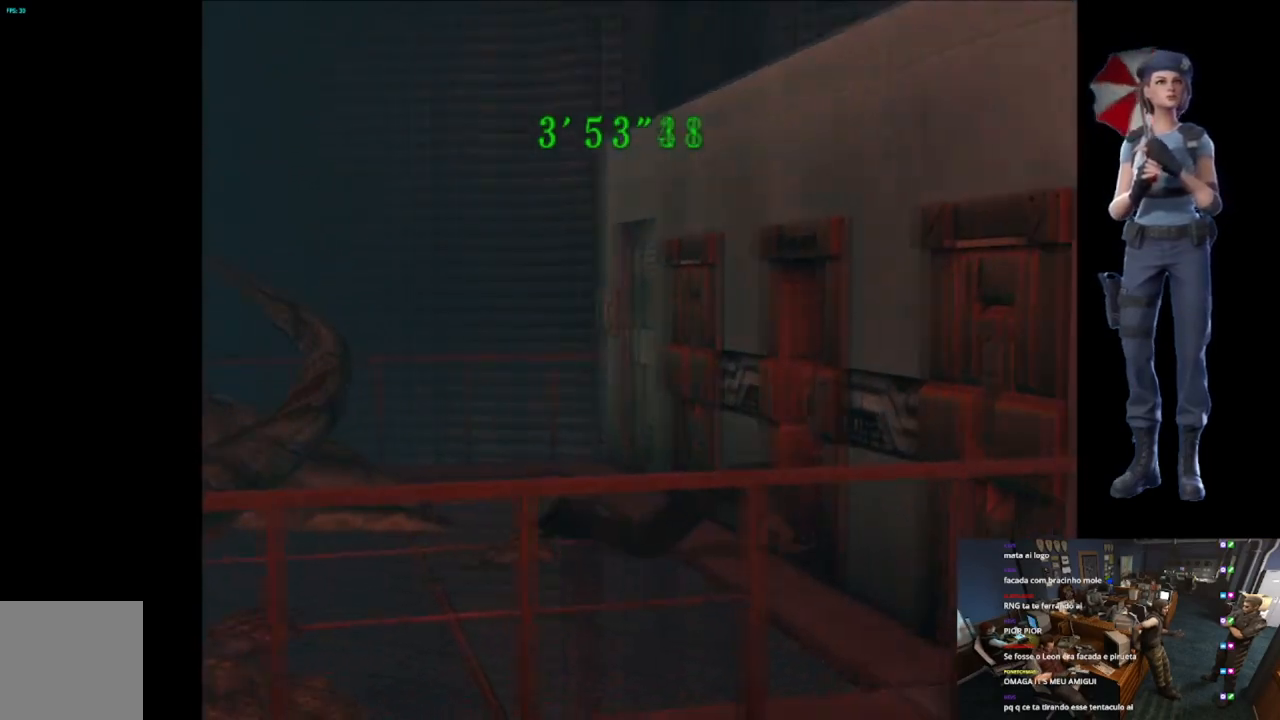
{"buttons": ["X"], "left_stick": "center", "right_stick": "center", "events": [[234, "left_stick", "center"]]}
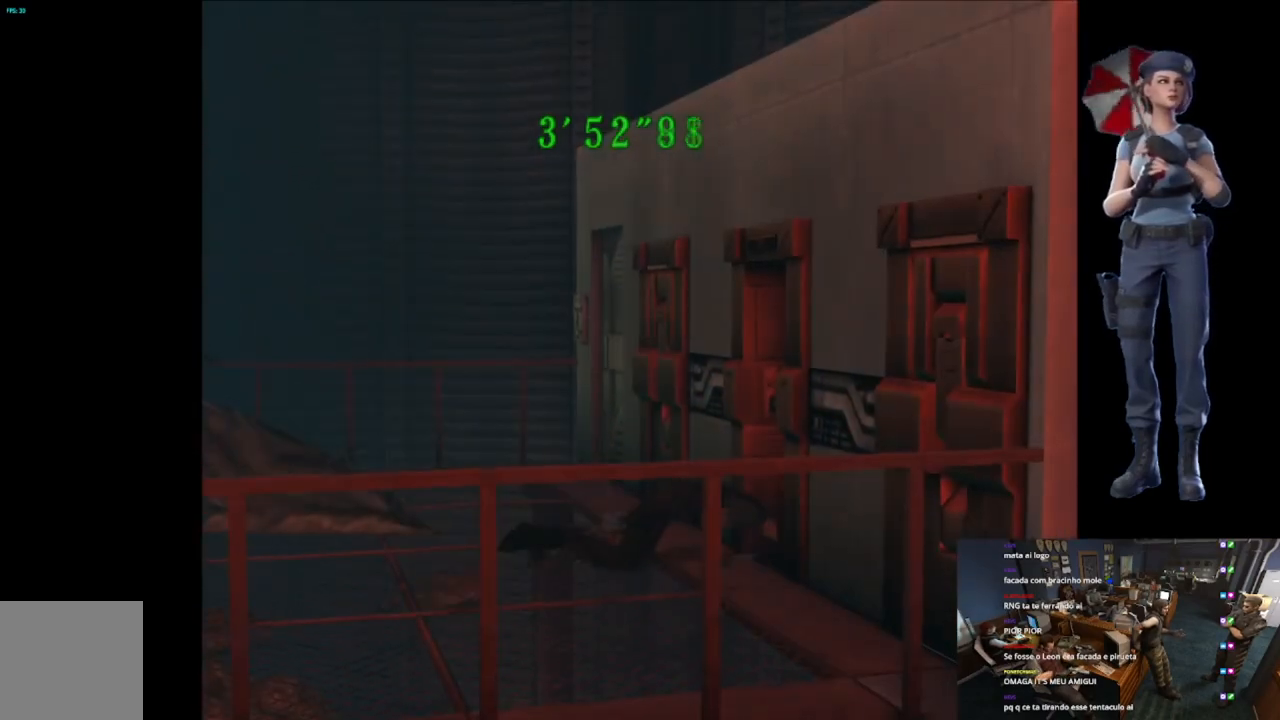
{"buttons": ["X"], "left_stick": "left", "right_stick": "center", "events": [[200, "X", "up"], [383, "X", "down"], [433, "left_stick", "left"]]}
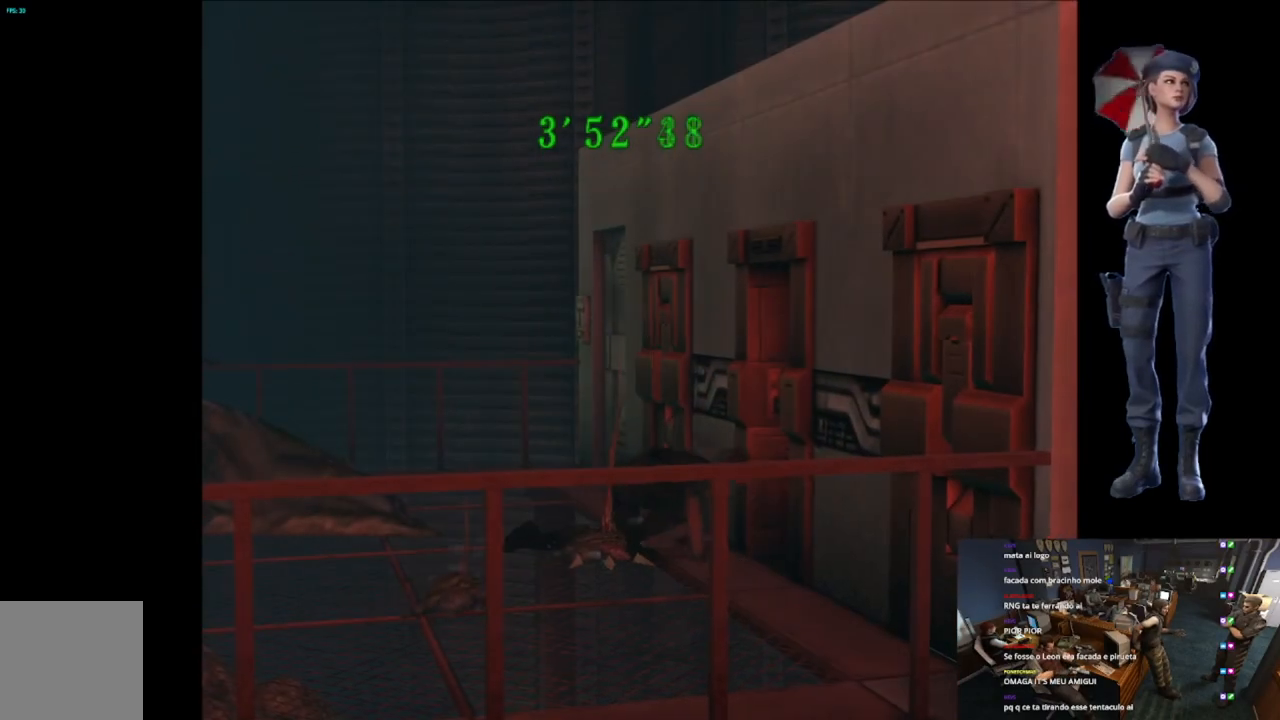
{"buttons": ["X"], "left_stick": "center", "right_stick": "center", "events": [[417, "left_stick", "center"]]}
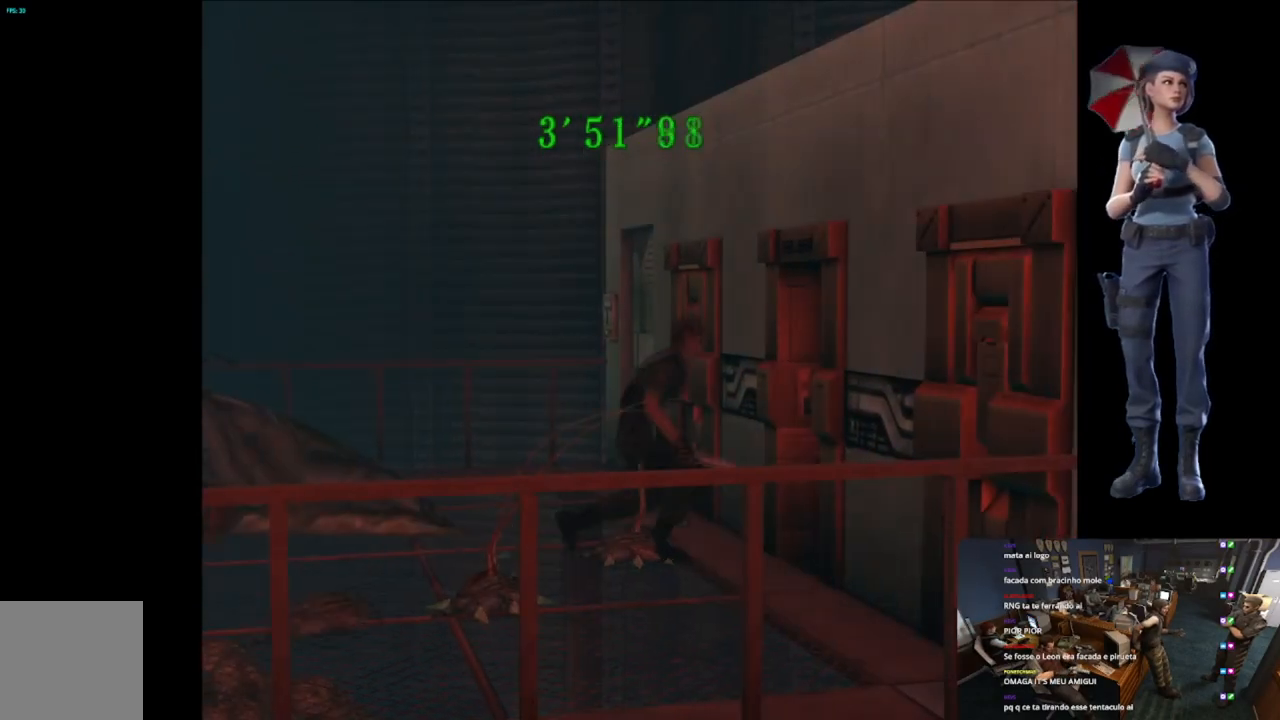
{"buttons": [], "left_stick": "up-left", "right_stick": "center", "events": [[50, "left_stick", "left"], [100, "X", "up"], [300, "left_stick", "up-left"]]}
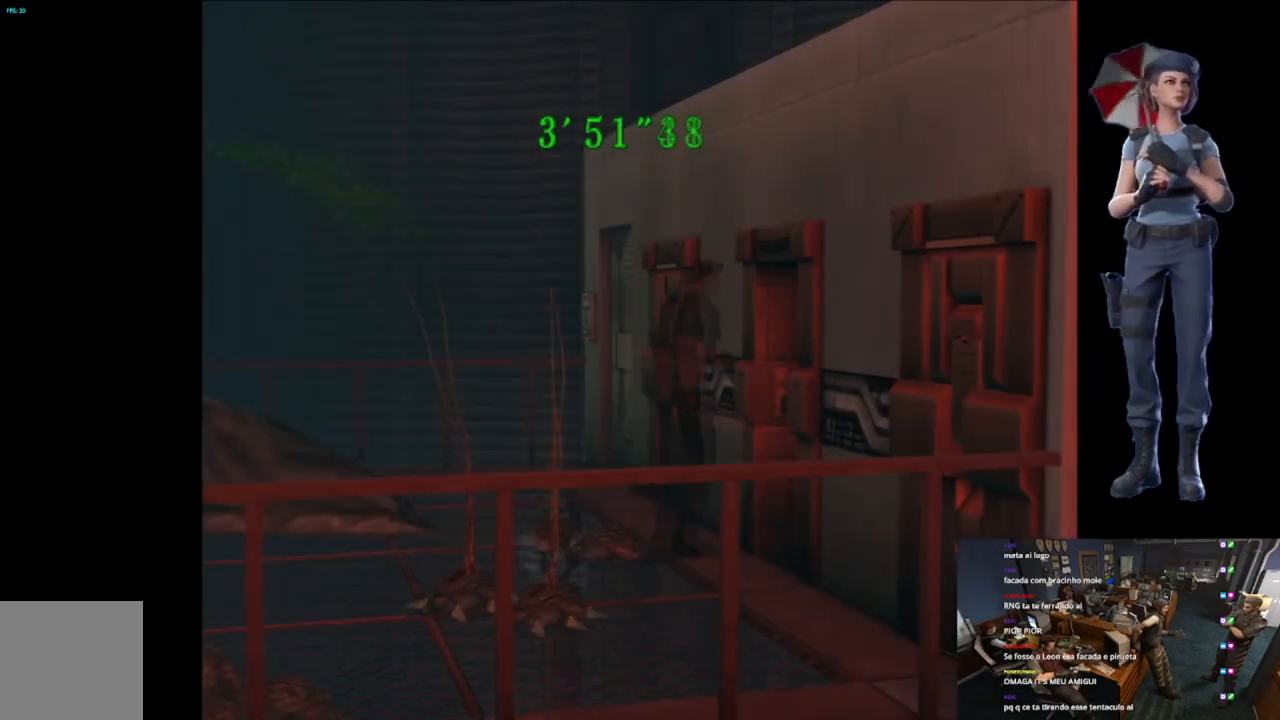
{"buttons": ["X"], "left_stick": "up-left", "right_stick": "center", "events": [[34, "X", "down"]]}
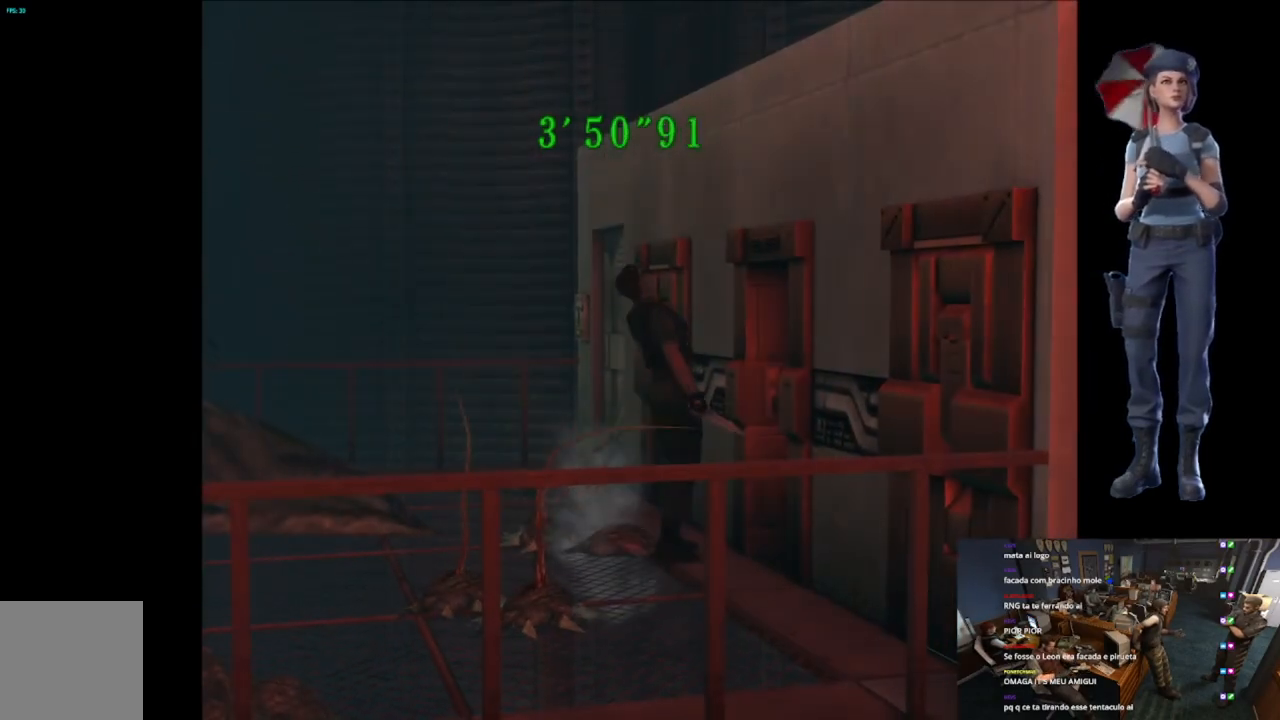
{"buttons": ["X"], "left_stick": "up-left", "right_stick": "center", "events": []}
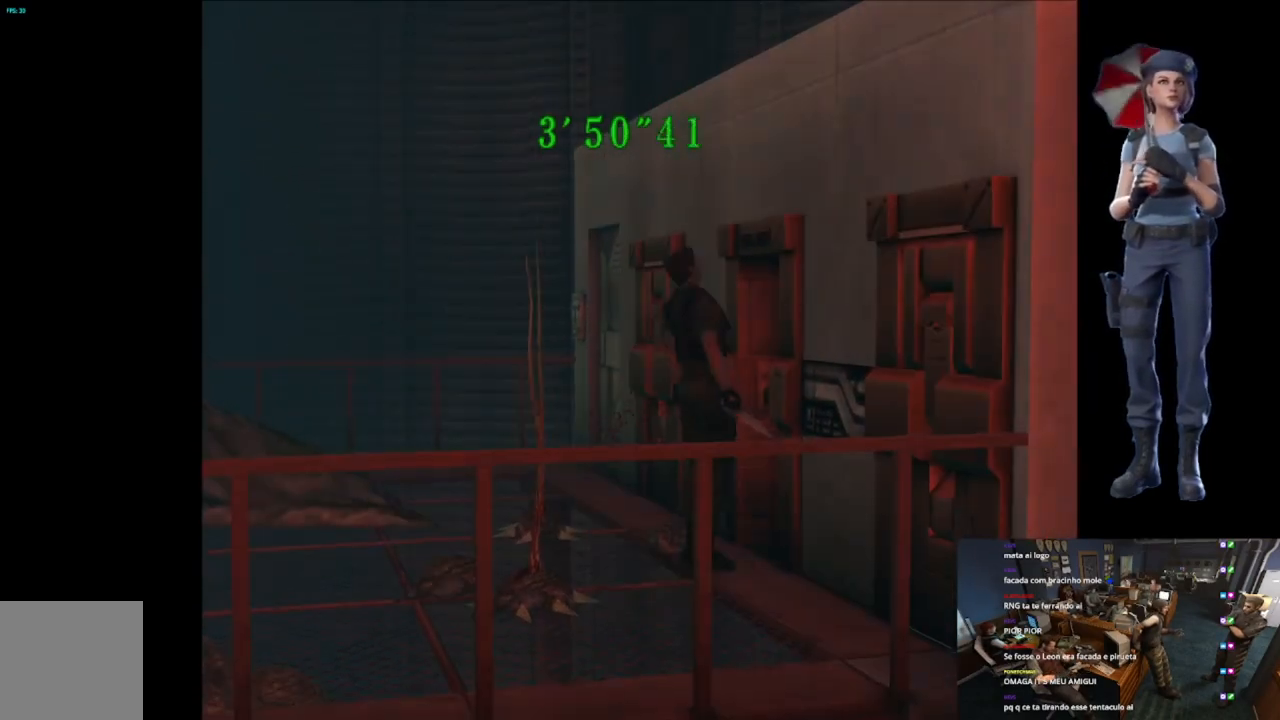
{"buttons": ["X"], "left_stick": "up-left", "right_stick": "center", "events": []}
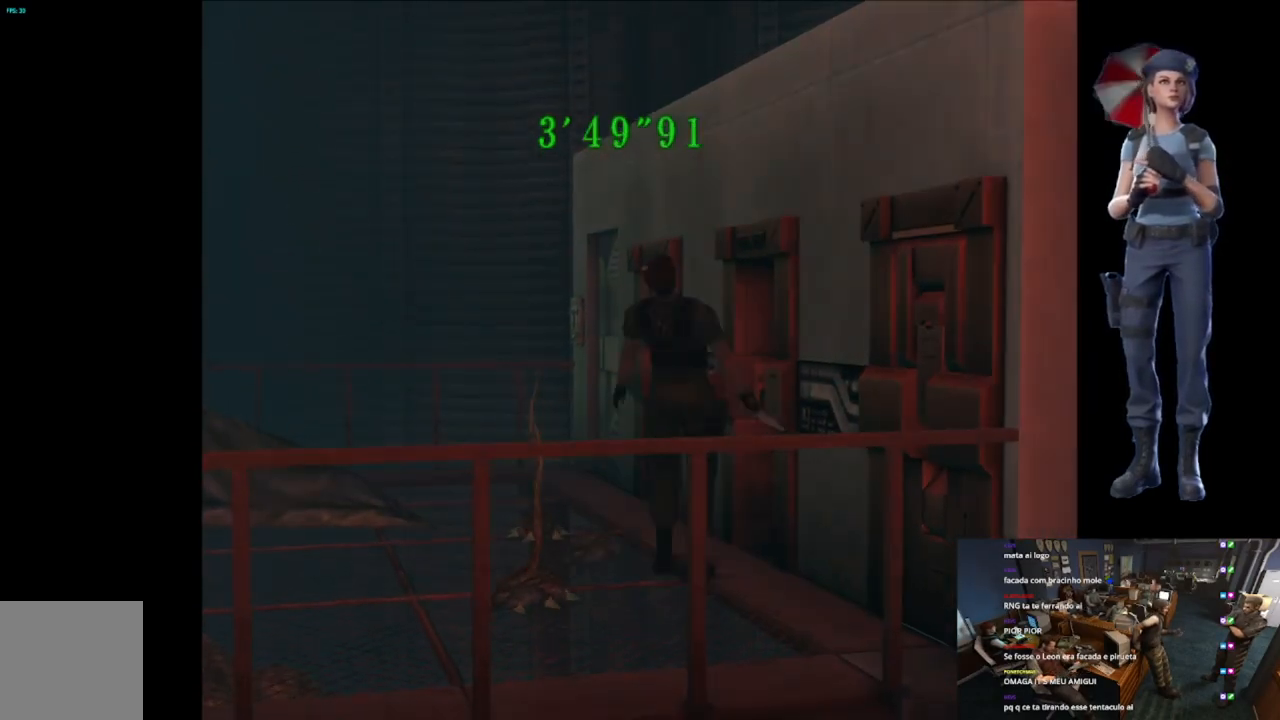
{"buttons": ["X"], "left_stick": "up-left", "right_stick": "center", "events": []}
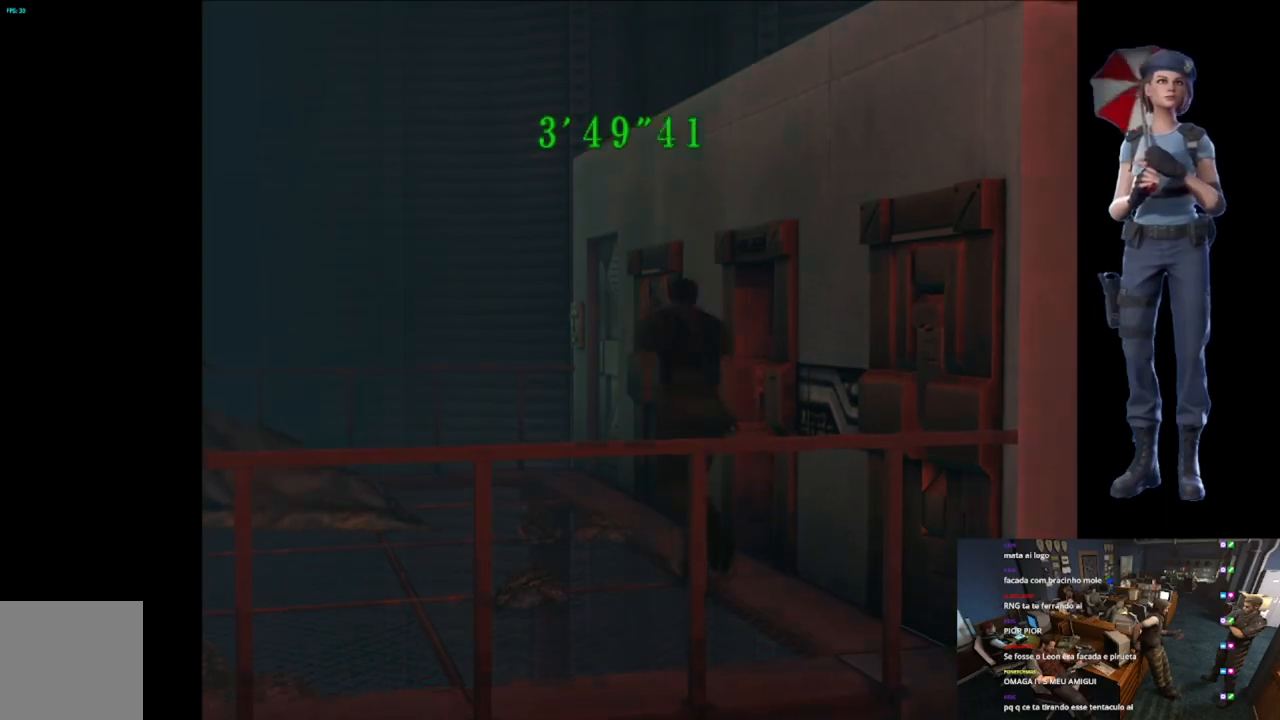
{"buttons": ["X"], "left_stick": "up", "right_stick": "center", "events": [[317, "left_stick", "up"]]}
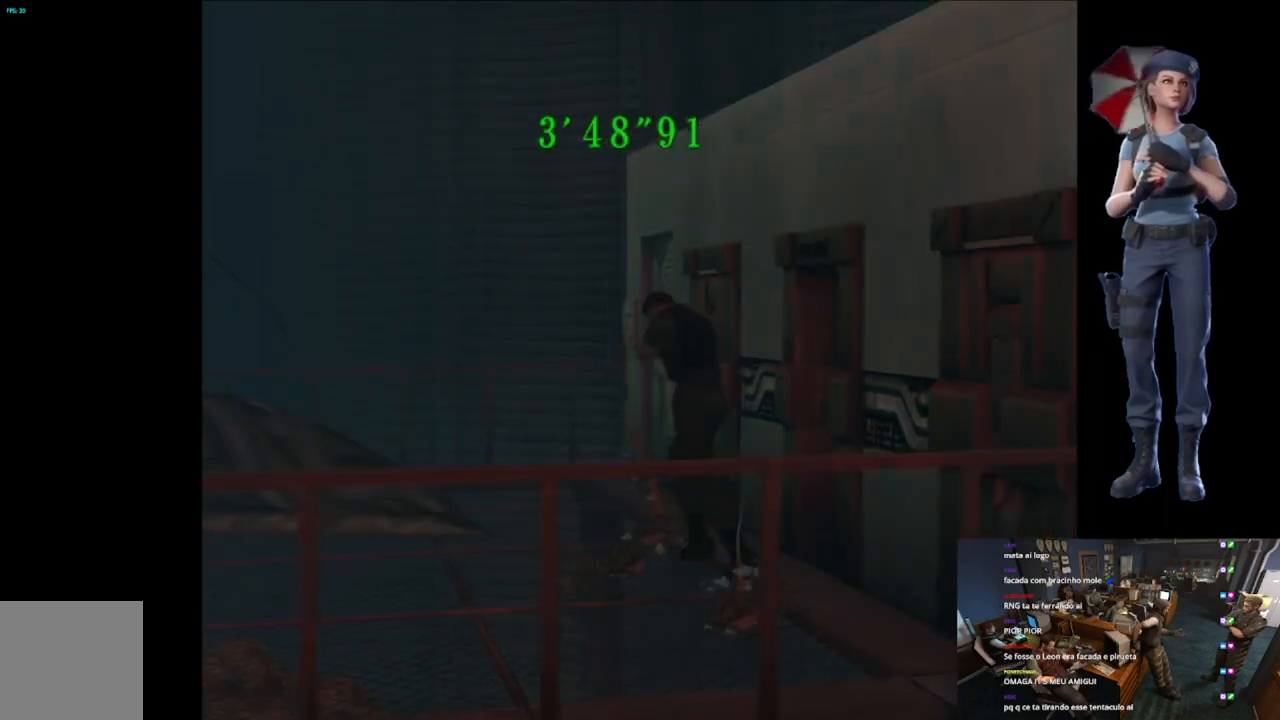
{"buttons": ["X"], "left_stick": "up-left", "right_stick": "center", "events": [[250, "left_stick", "up-left"]]}
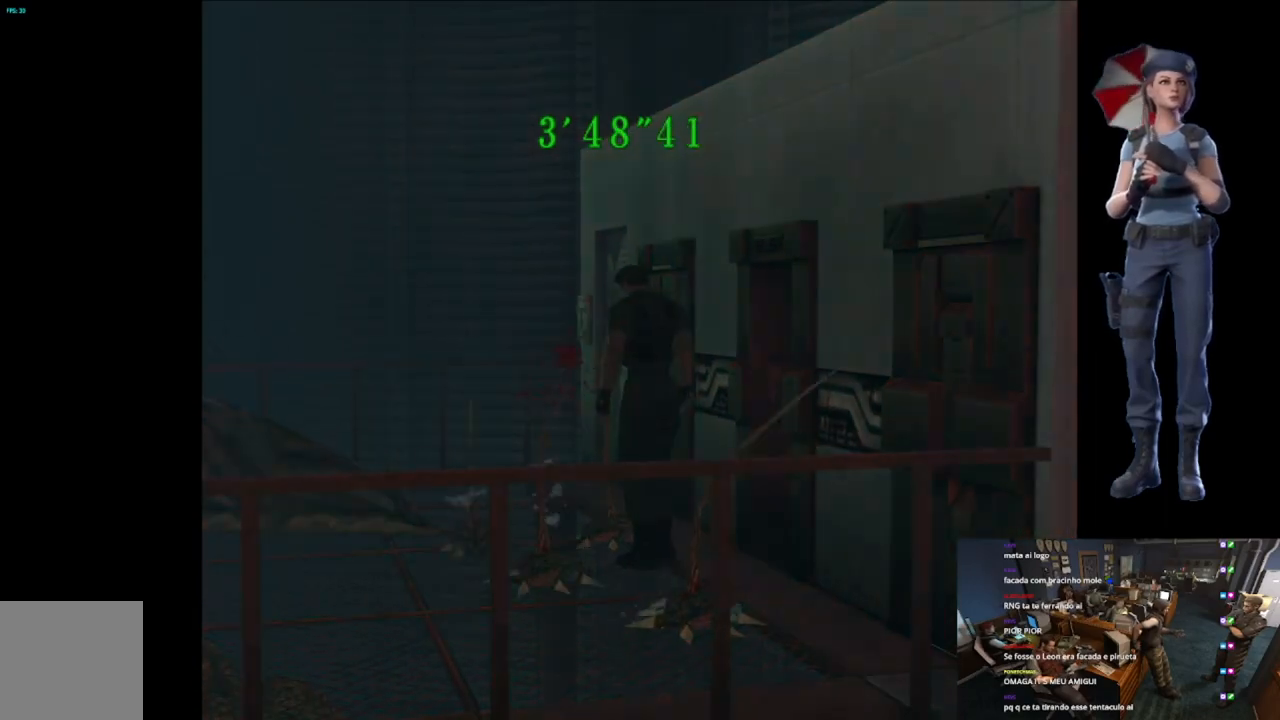
{"buttons": ["X"], "left_stick": "up-left", "right_stick": "center"}
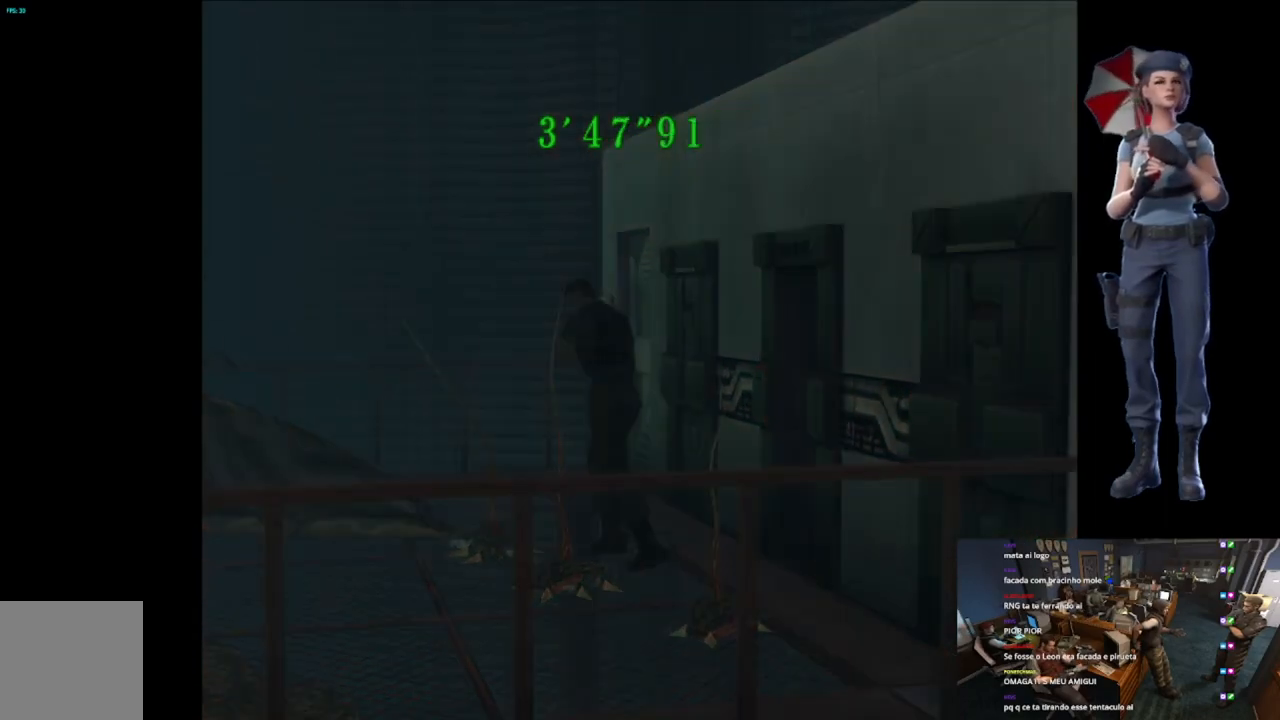
{"buttons": ["X"], "left_stick": "up-right", "right_stick": "center"}
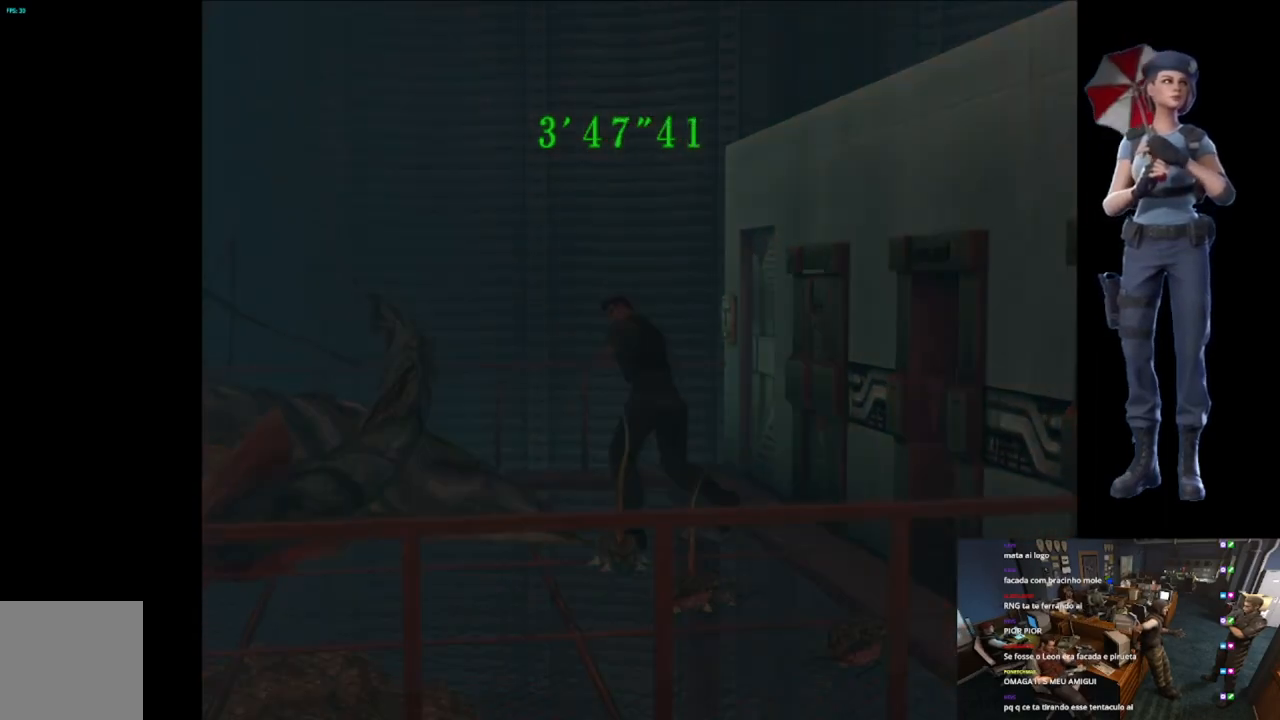
{"buttons": ["X"], "left_stick": "up-left", "right_stick": "center", "events": [[300, "left_stick", "up-left"]]}
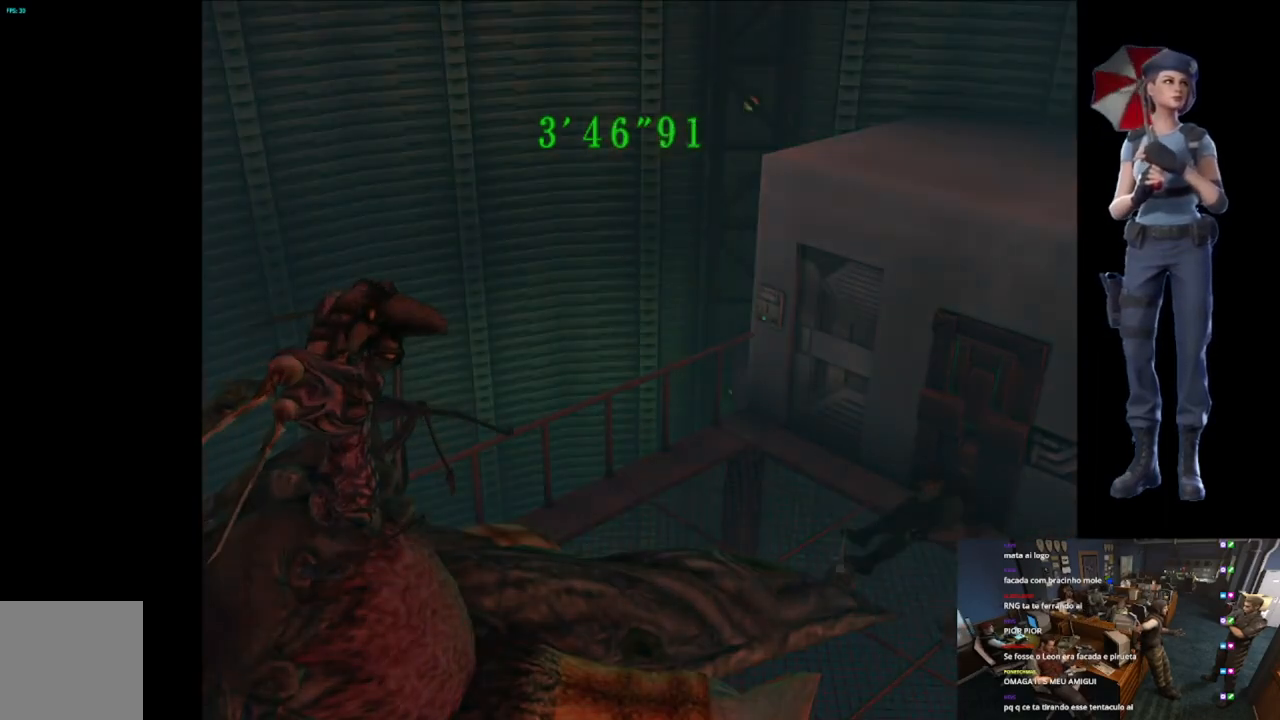
{"buttons": ["X"], "left_stick": "up-right", "right_stick": "center", "events": [[150, "left_stick", "up-right"]]}
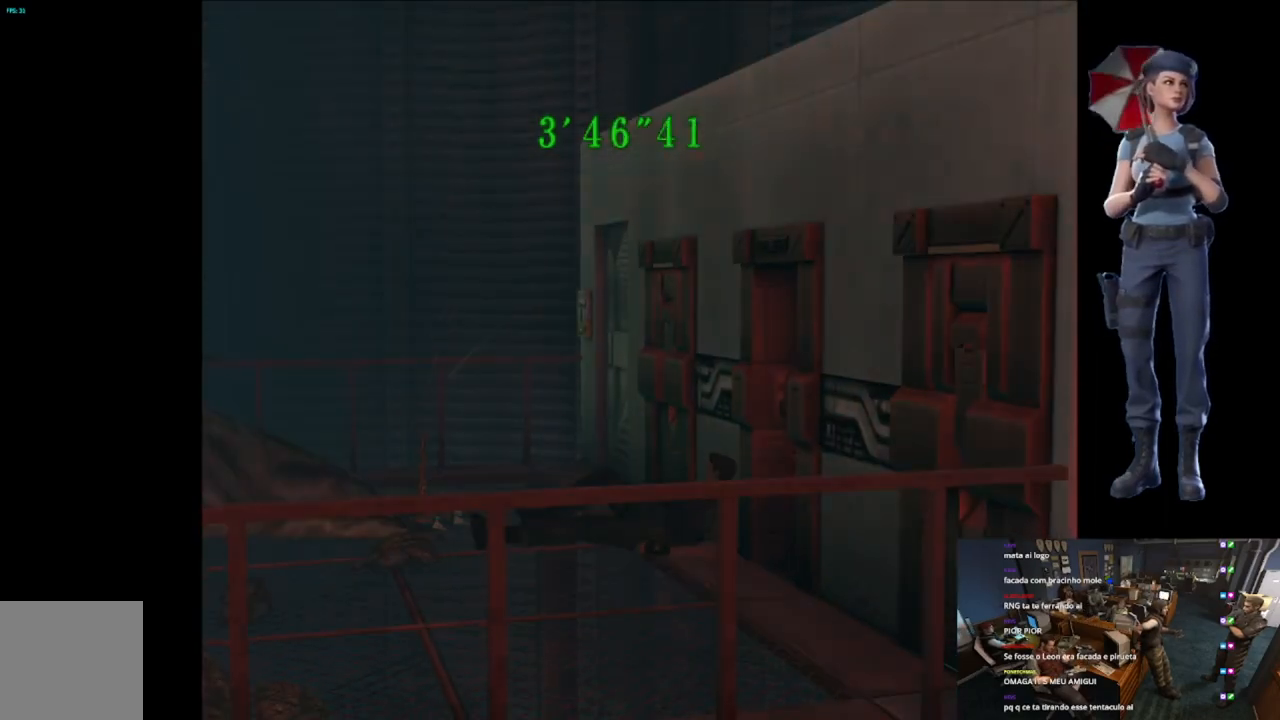
{"buttons": ["X"], "left_stick": "center", "right_stick": "center", "events": [[150, "left_stick", "center"]]}
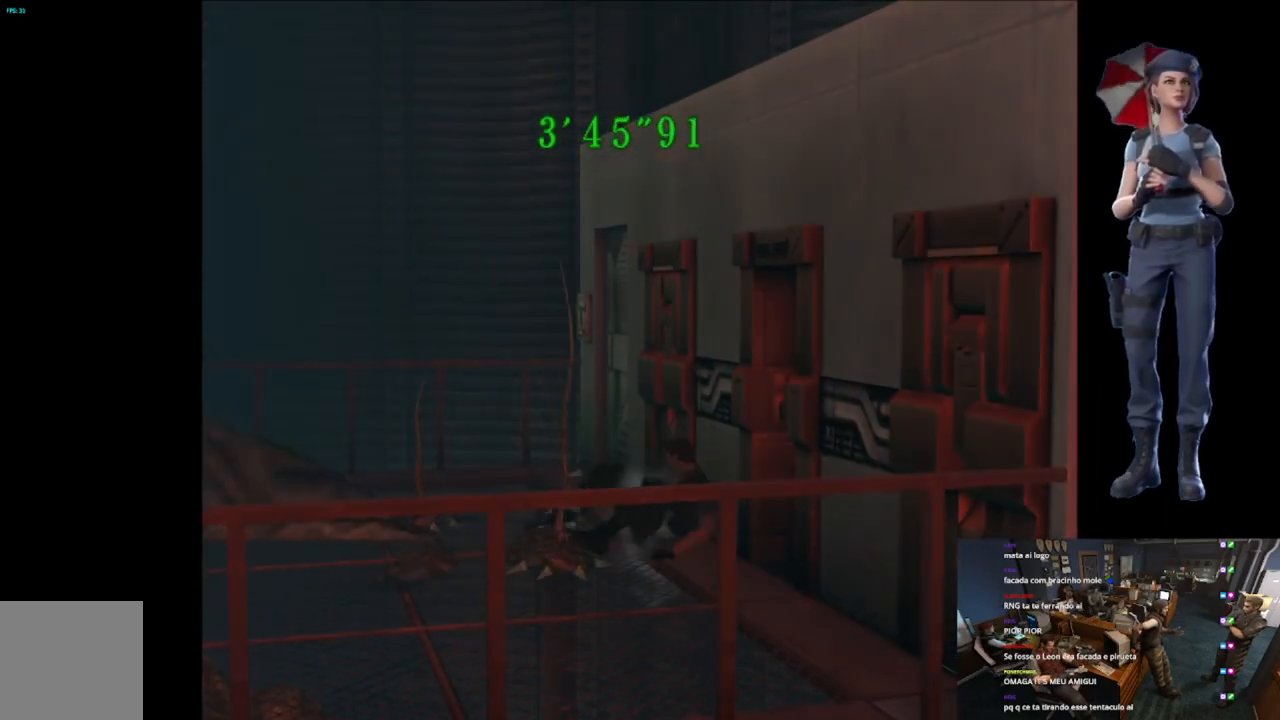
{"buttons": ["X"], "left_stick": "center", "right_stick": "center", "events": [[33, "left_stick", "up"], [451, "left_stick", "center"]]}
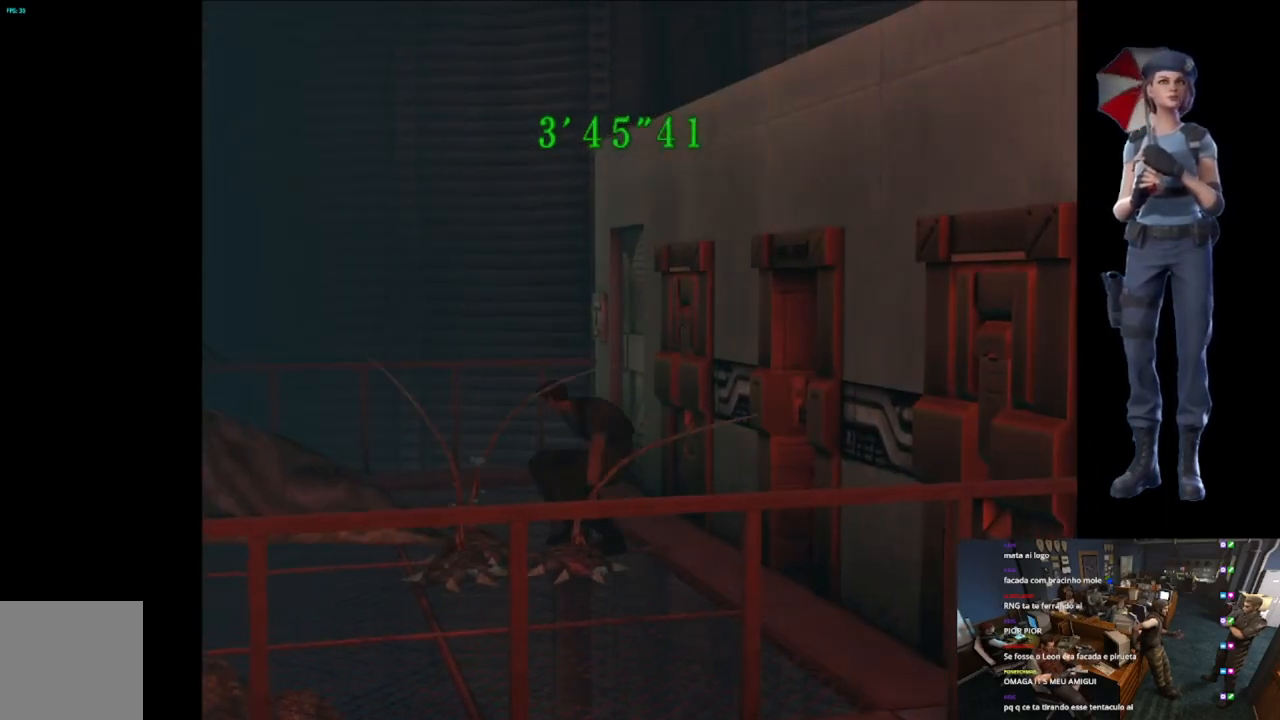
{"buttons": [], "left_stick": "up", "right_stick": "center", "events": [[133, "left_stick", "up"], [300, "X", "up"]]}
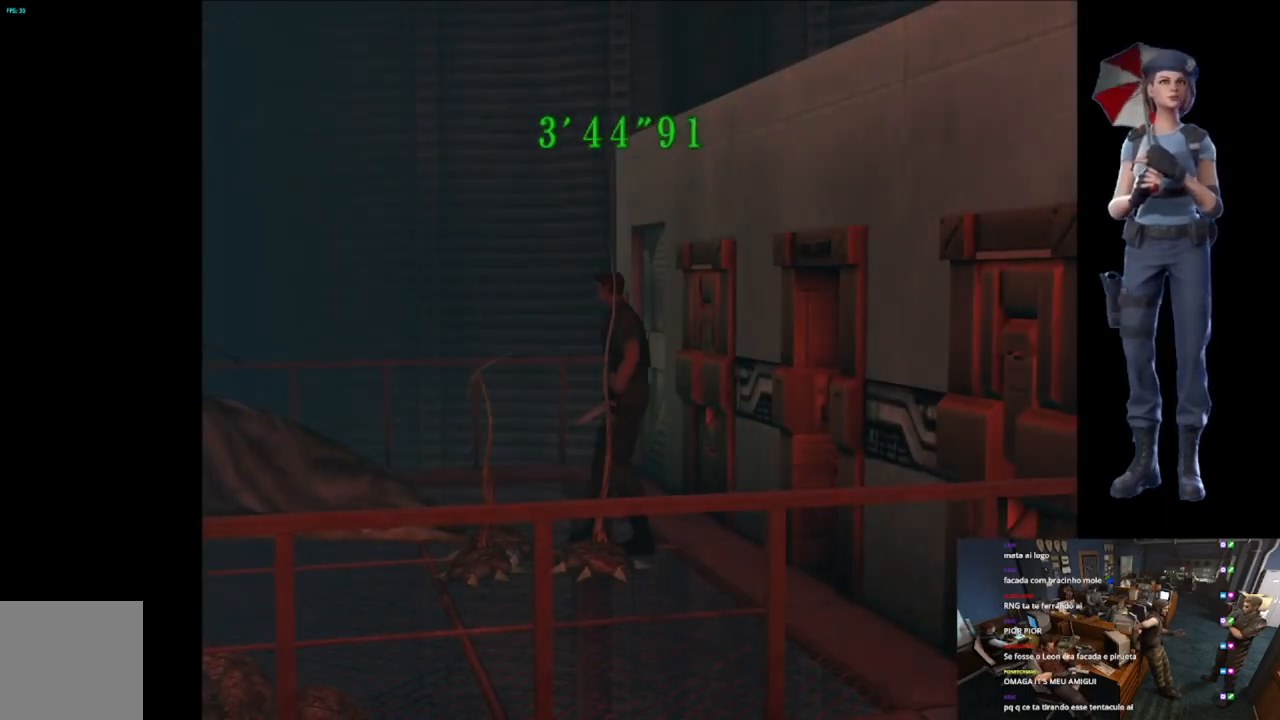
{"buttons": ["X"], "left_stick": "up-right", "right_stick": "center", "events": [[67, "left_stick", "up-right"], [184, "X", "down"]]}
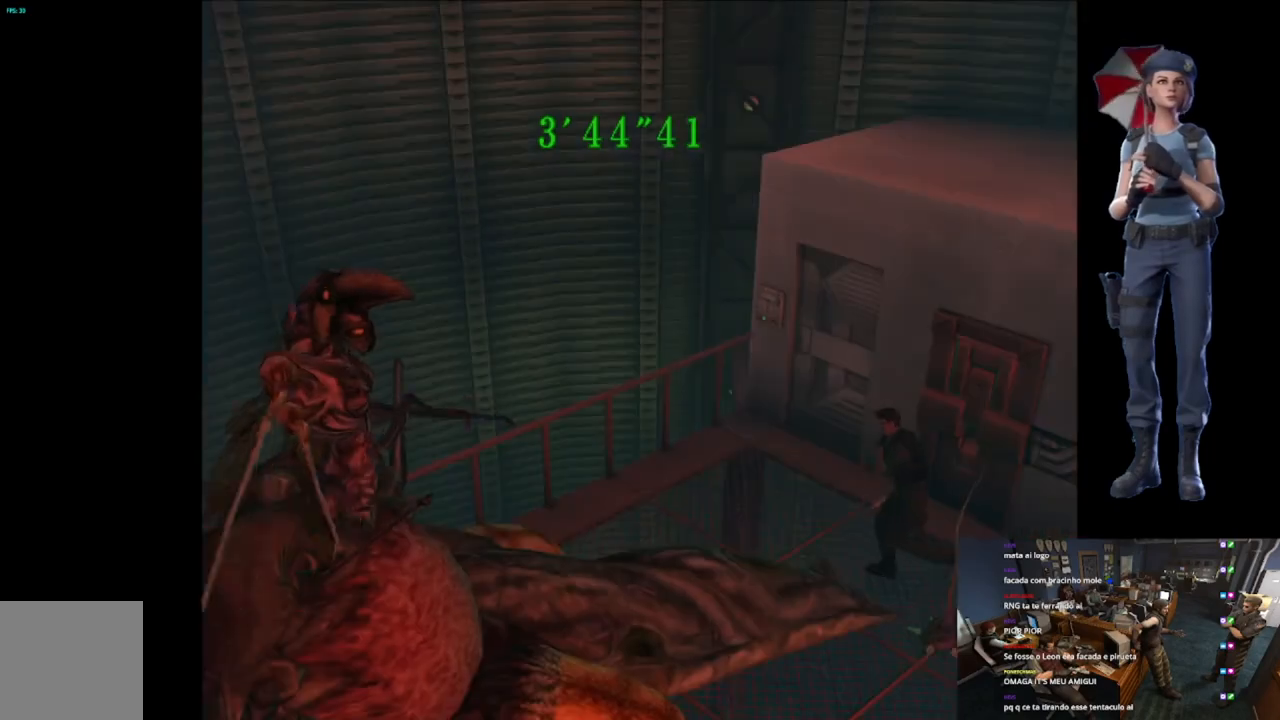
{"buttons": ["X"], "left_stick": "up-left", "right_stick": "center", "events": [[400, "left_stick", "up-left"]]}
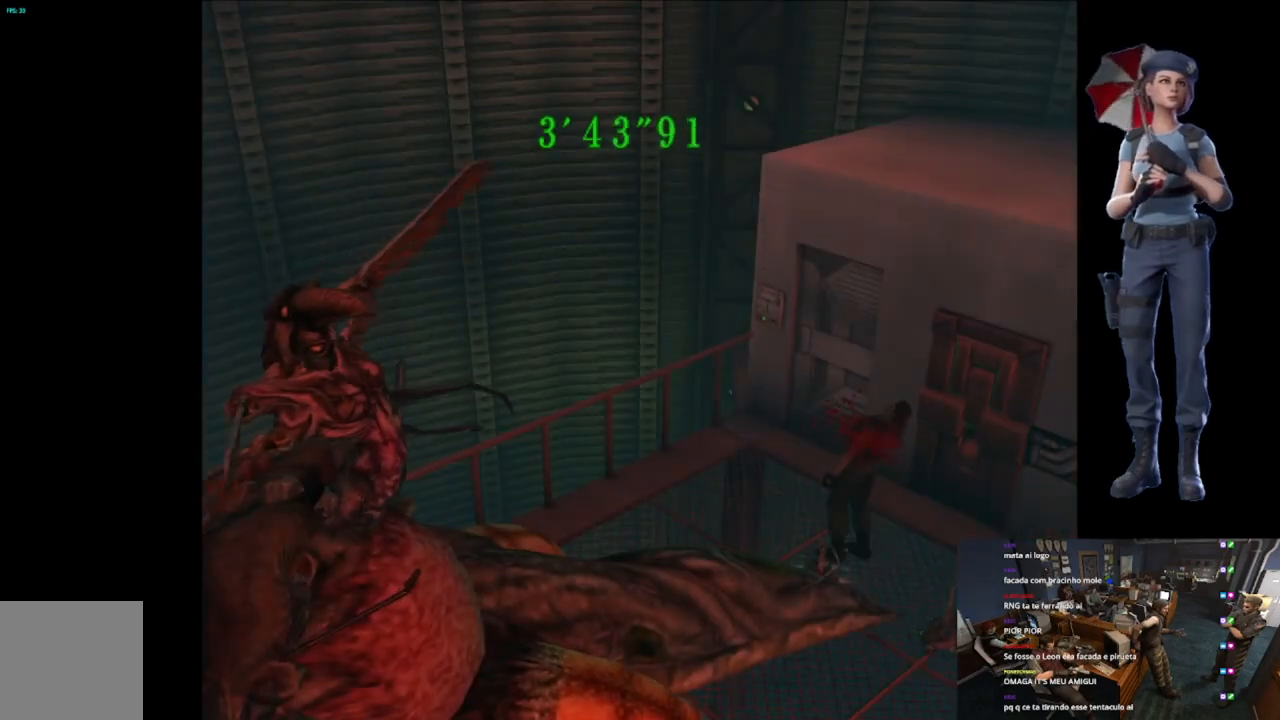
{"buttons": ["X"], "left_stick": "up-left", "right_stick": "center", "events": []}
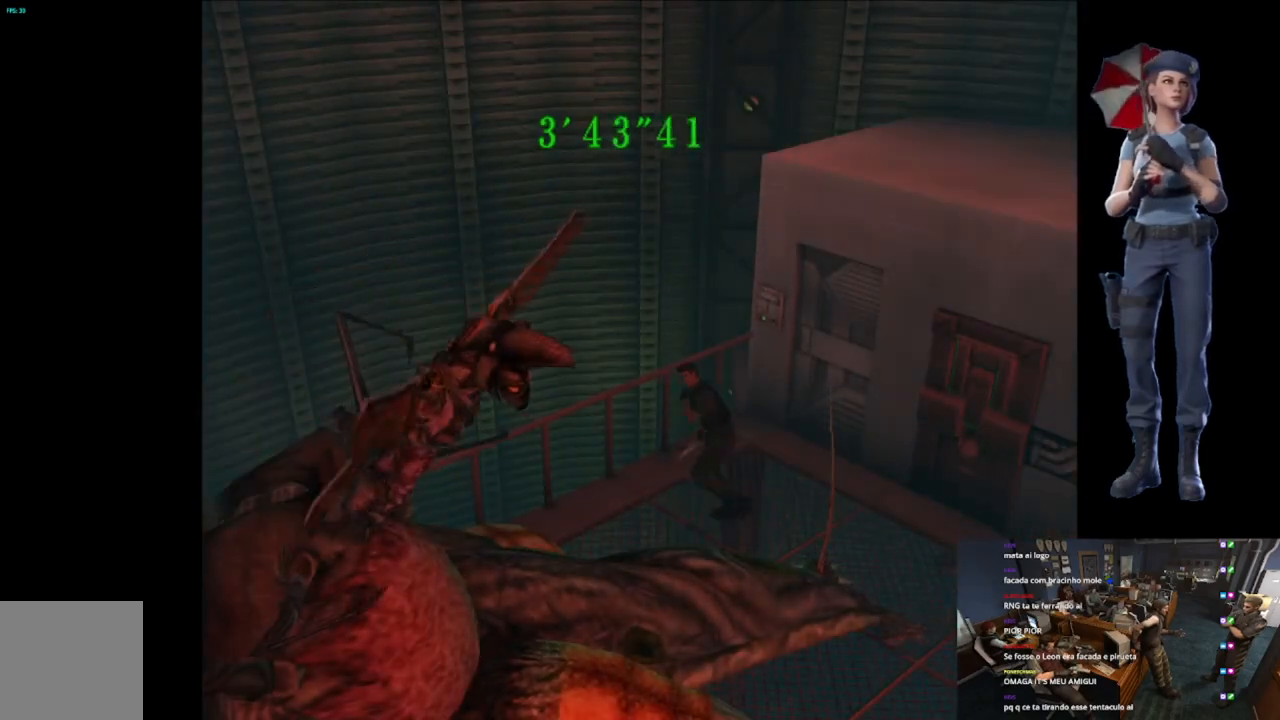
{"buttons": [], "left_stick": "center", "right_stick": "center", "events": [[133, "X", "up"], [133, "Y", "down"], [250, "left_stick", "center"], [350, "Y", "up"]]}
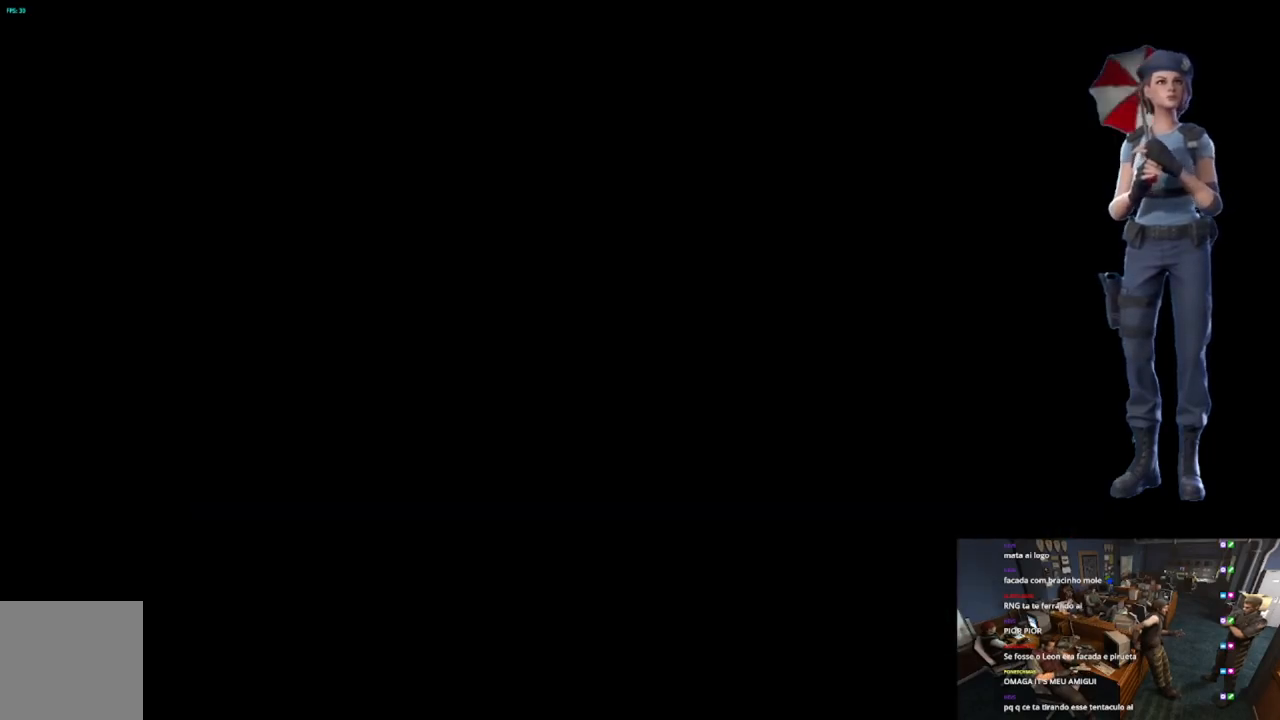
{"buttons": [], "left_stick": "center", "right_stick": "center", "events": []}